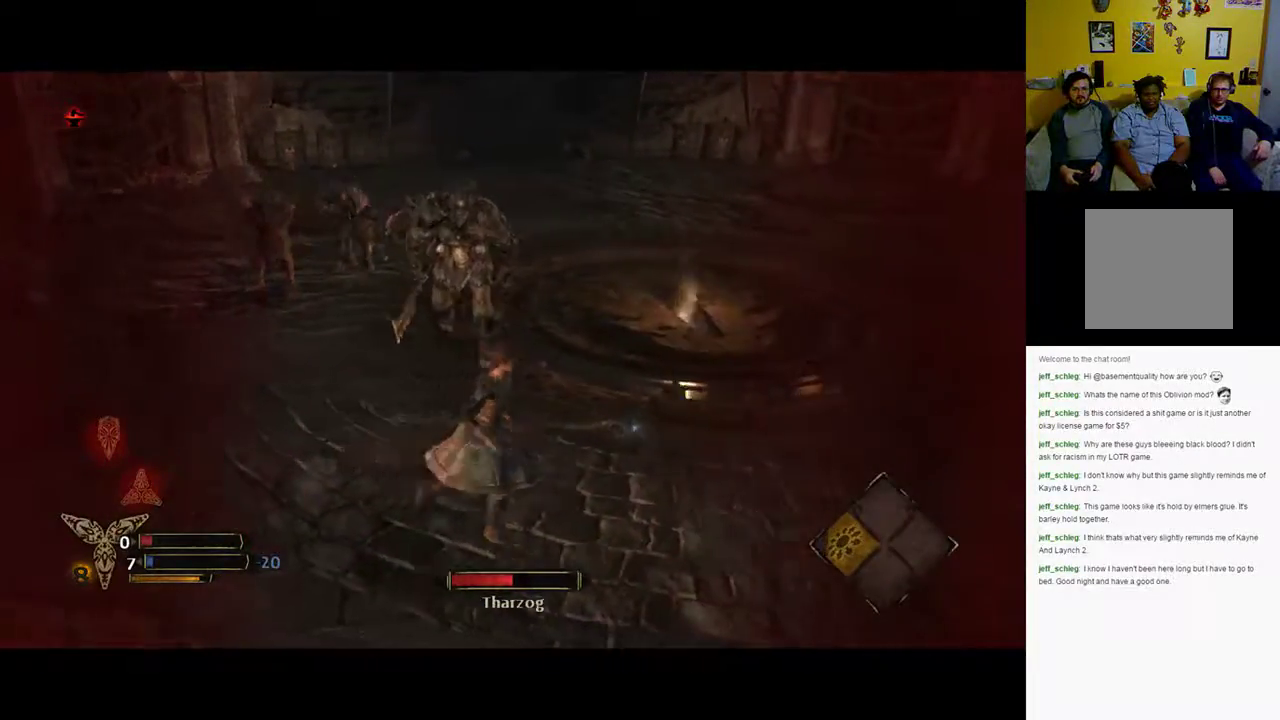
Gameplay with a controller (Xbox layout); each line is a JSON object with the inputs held at the frame after it. "events" lists button and stick changes between this image and that frame as [ms after this image, input, new state], when the widget could be followed in between.
{"buttons": [], "left_stick": "right", "right_stick": "center", "events": [[33, "left_stick", "right"]]}
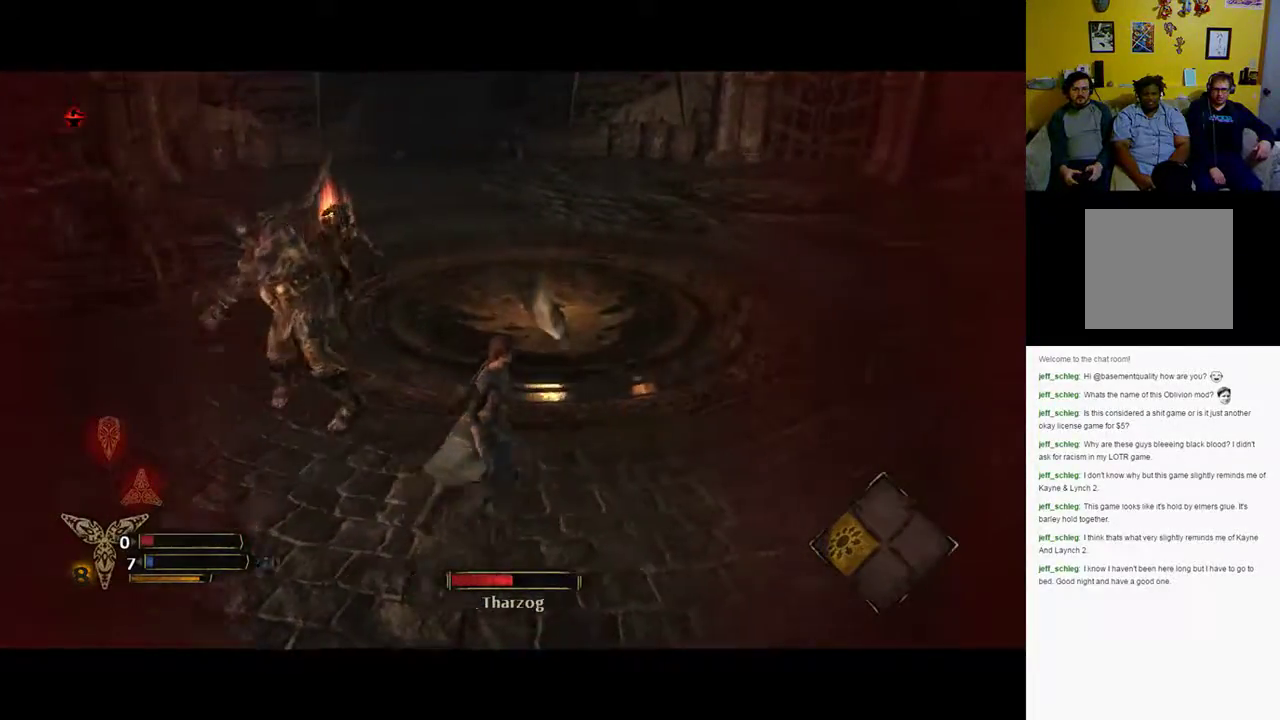
{"buttons": [], "left_stick": "right", "right_stick": "left", "events": [[300, "B", "down"], [333, "B", "up"], [500, "right_stick", "left"]]}
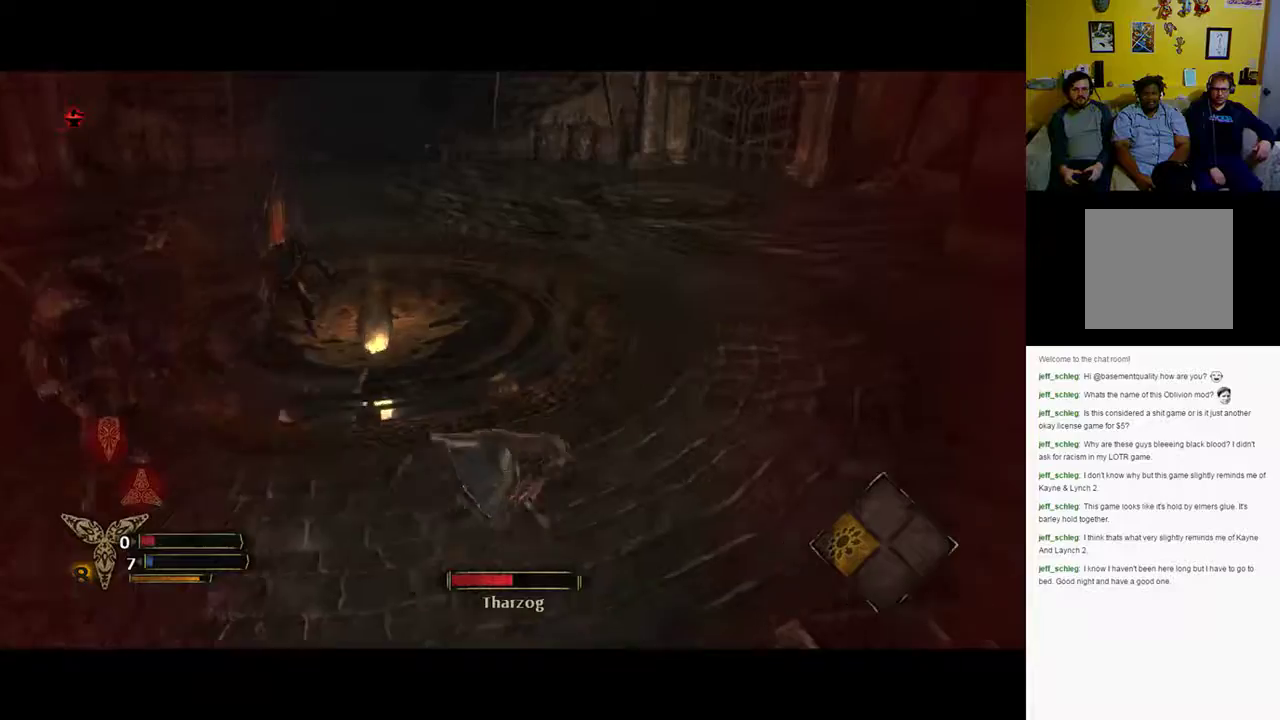
{"buttons": [], "left_stick": "right", "right_stick": "left", "events": []}
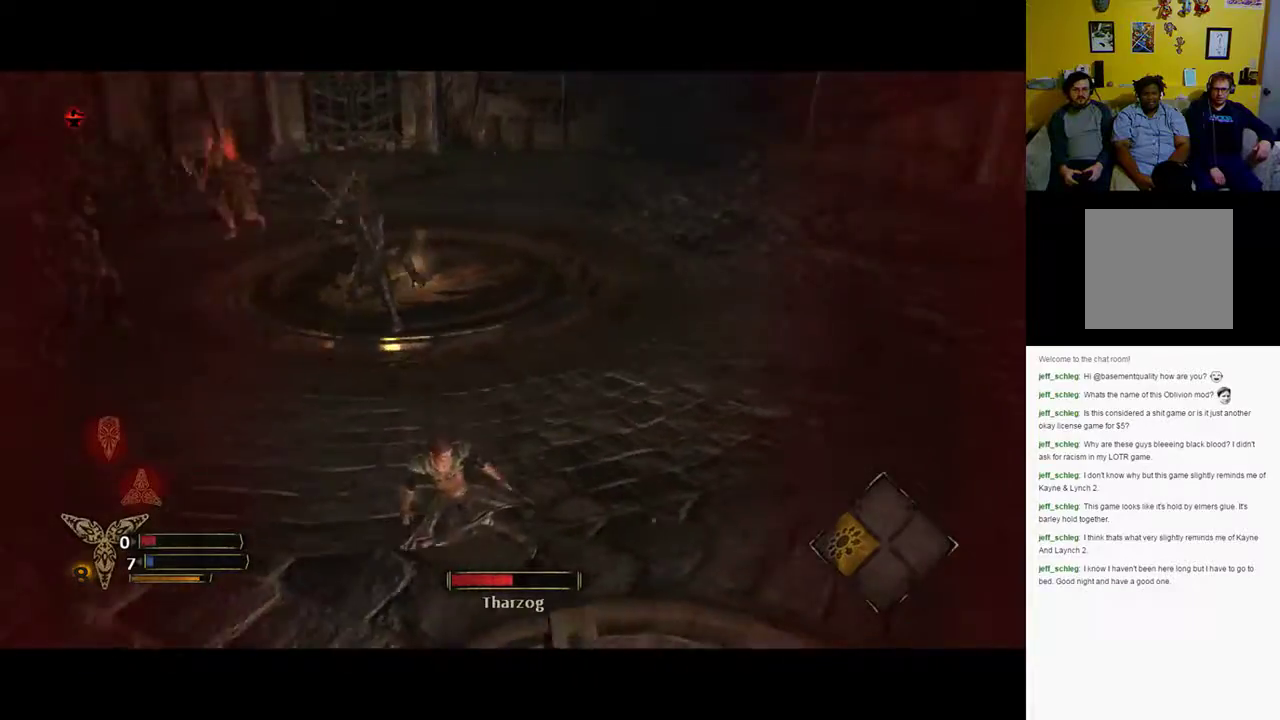
{"buttons": [], "left_stick": "right", "right_stick": "center", "events": [[100, "right_stick", "center"]]}
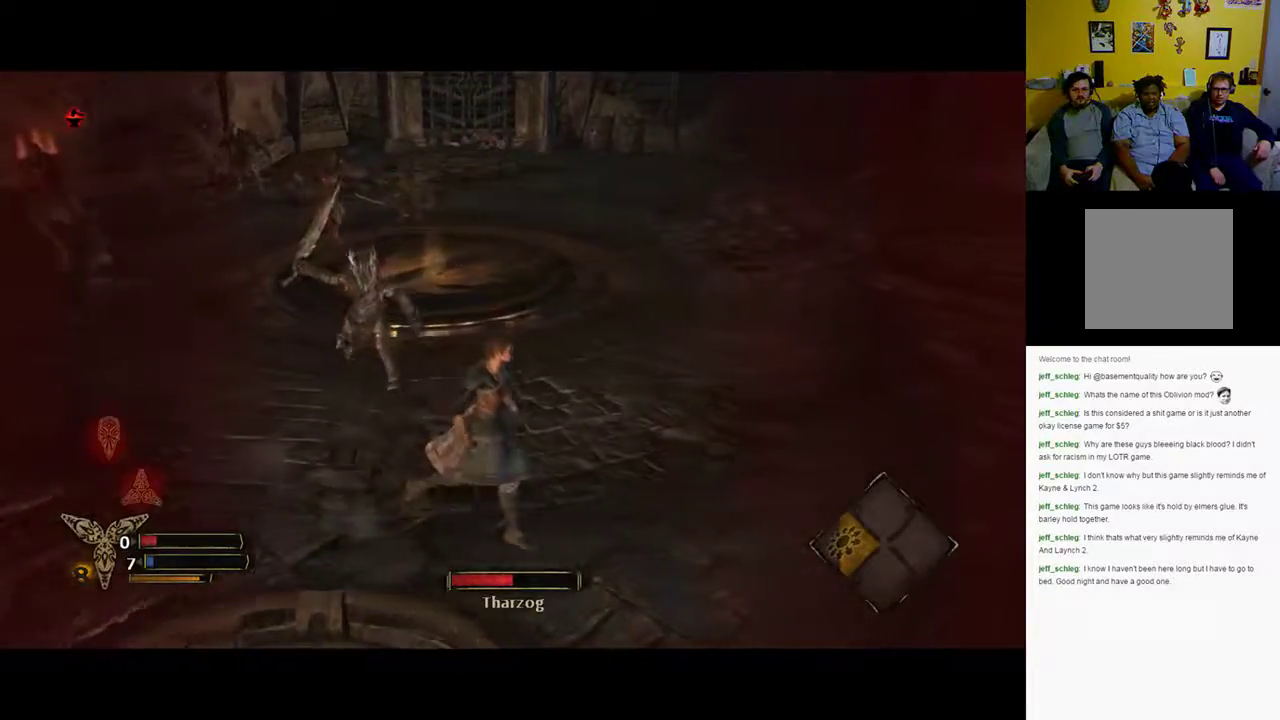
{"buttons": [], "left_stick": "up-right", "right_stick": "center", "events": [[117, "left_stick", "up-right"]]}
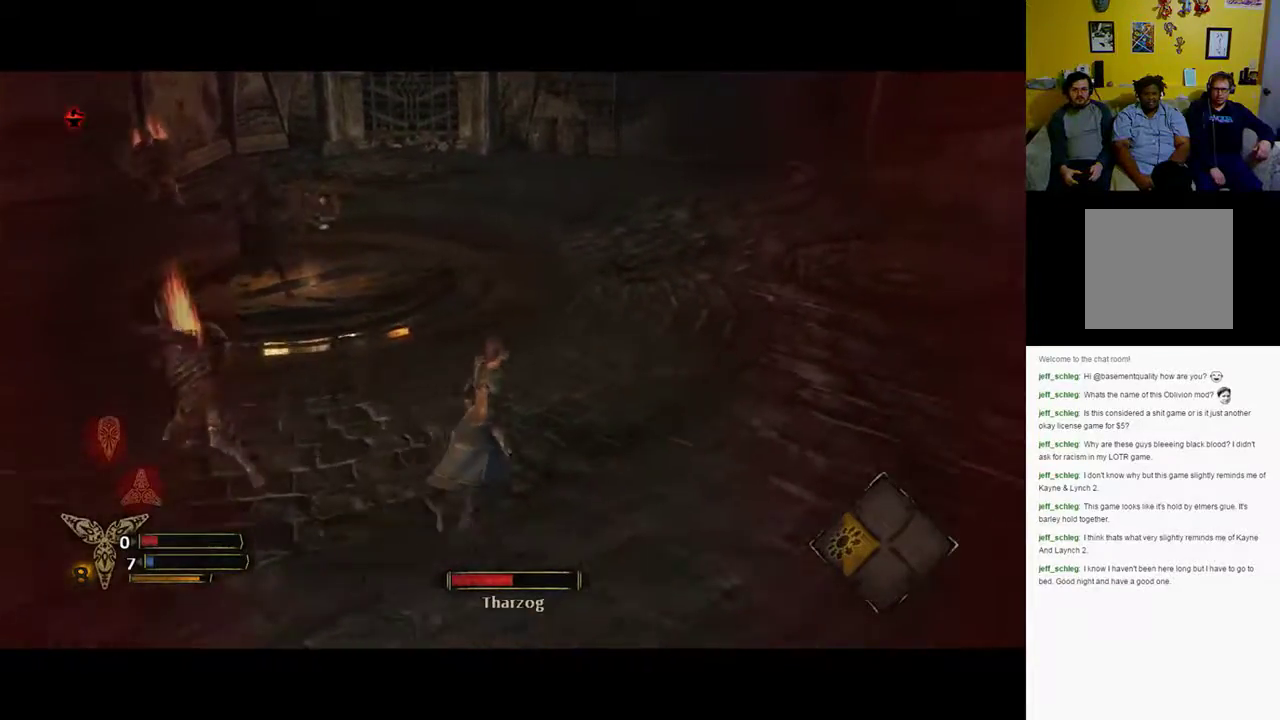
{"buttons": [], "left_stick": "up-right", "right_stick": "center", "events": []}
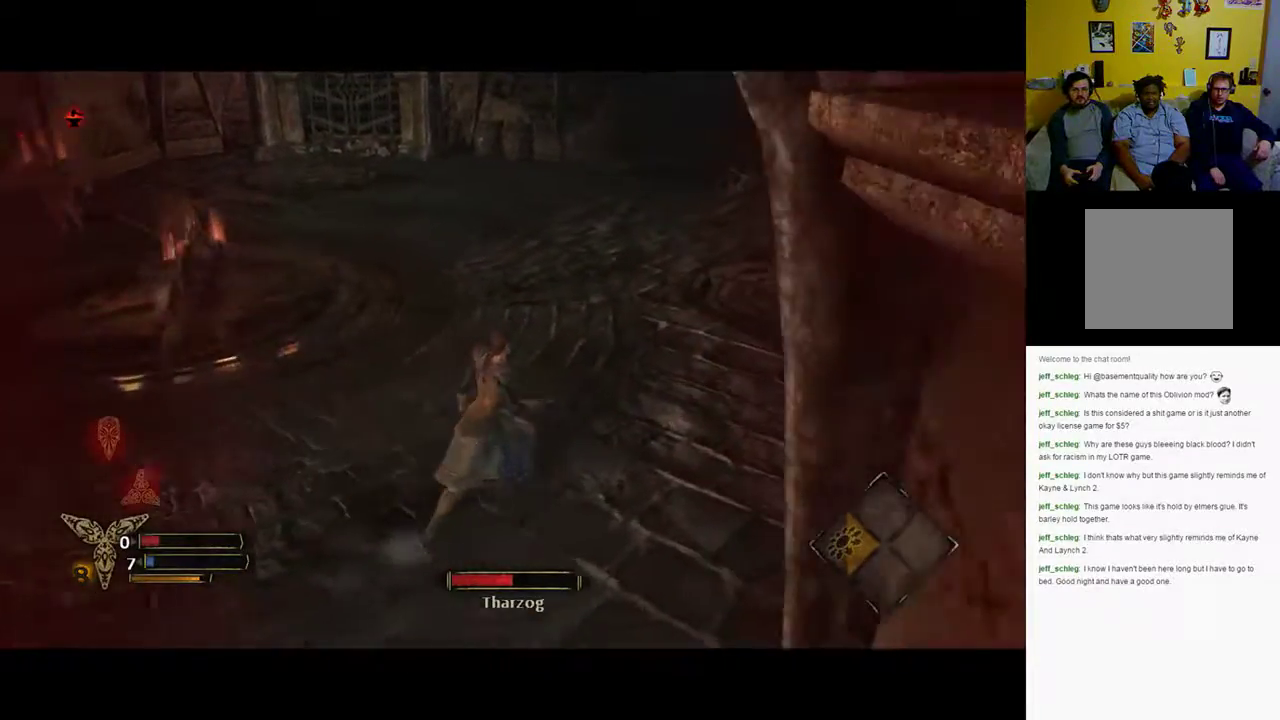
{"buttons": [], "left_stick": "up-right", "right_stick": "left", "events": [[217, "right_stick", "left"]]}
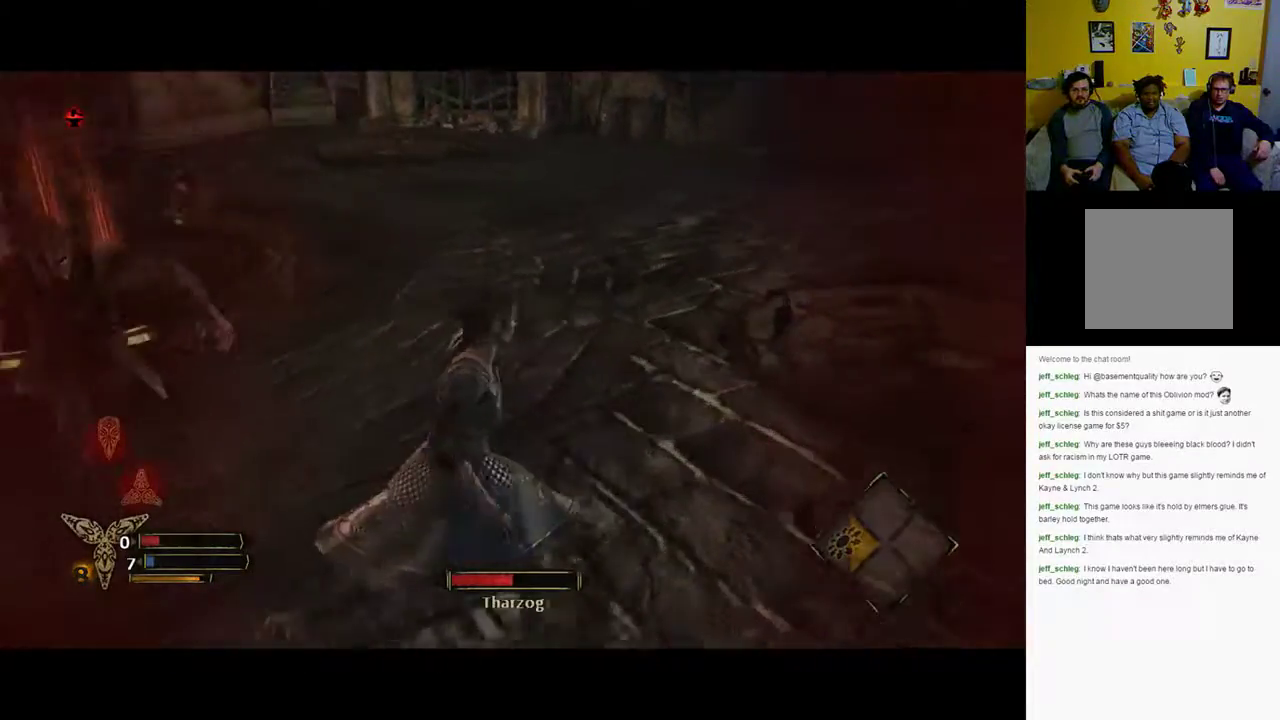
{"buttons": [], "left_stick": "up-right", "right_stick": "left", "events": [[117, "right_stick", "center"], [300, "right_stick", "left"]]}
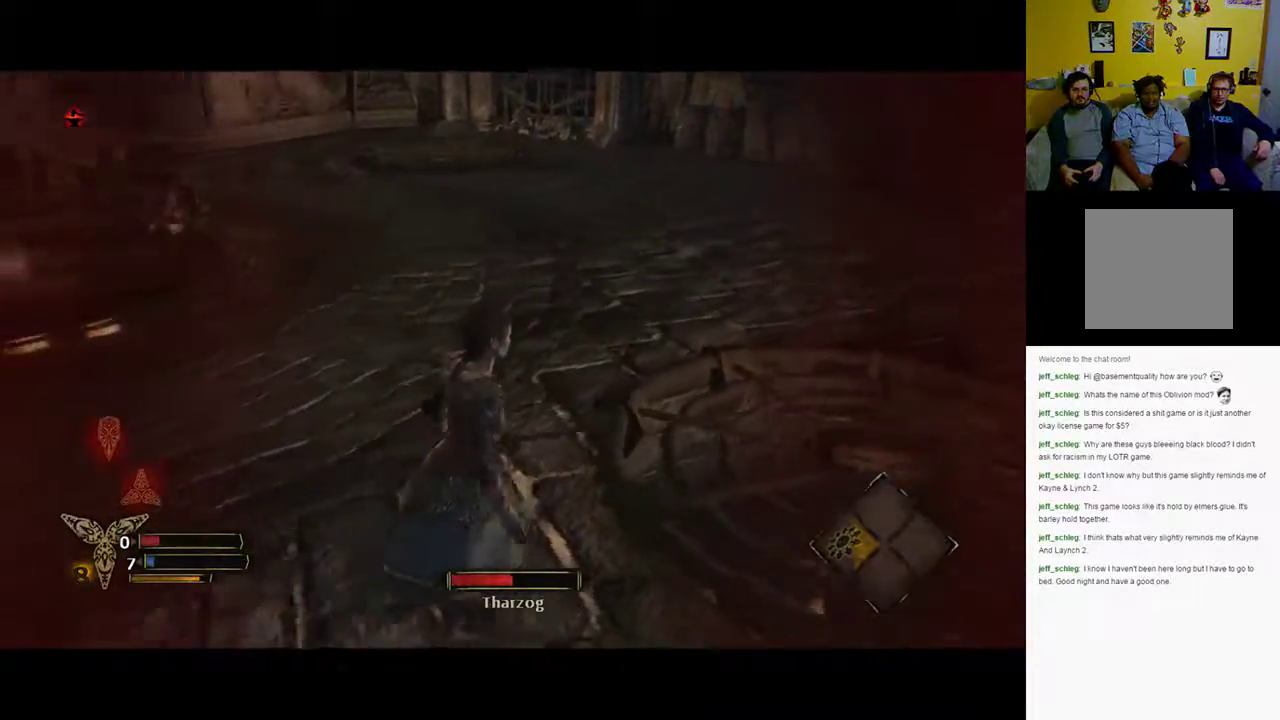
{"buttons": [], "left_stick": "up-right", "right_stick": "center", "events": [[433, "right_stick", "center"]]}
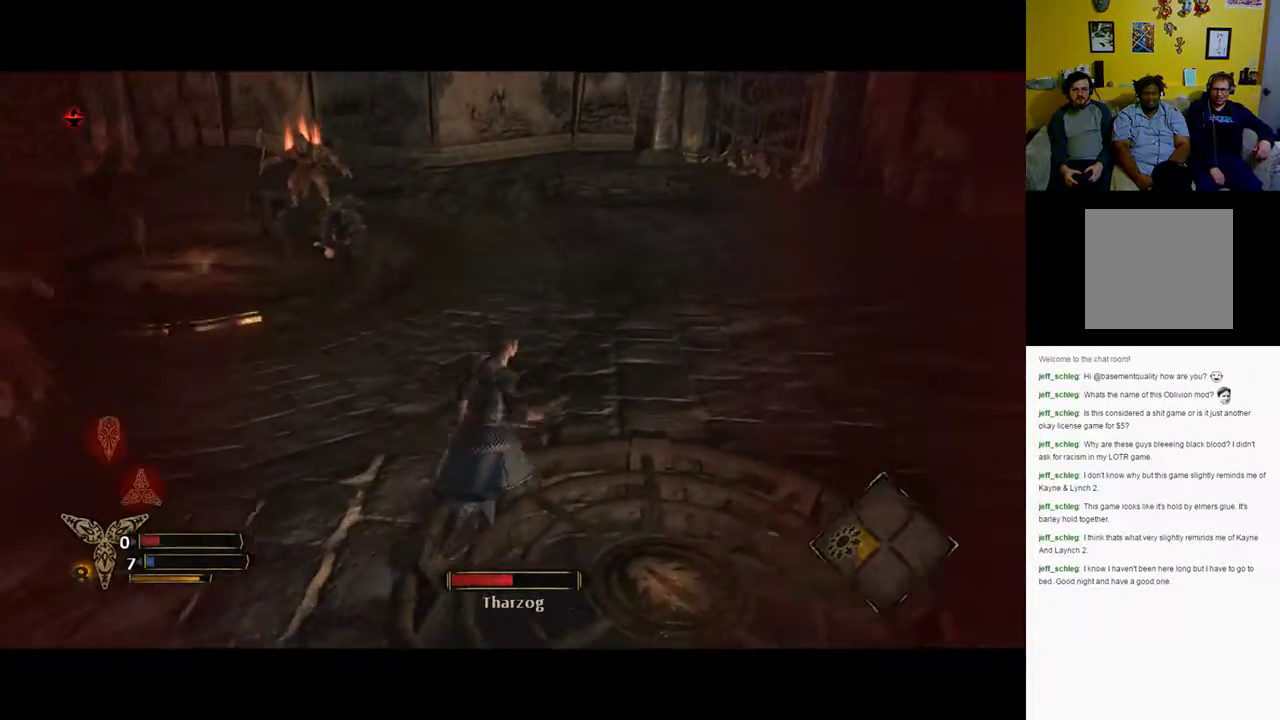
{"buttons": [], "left_stick": "up-right", "right_stick": "center", "events": []}
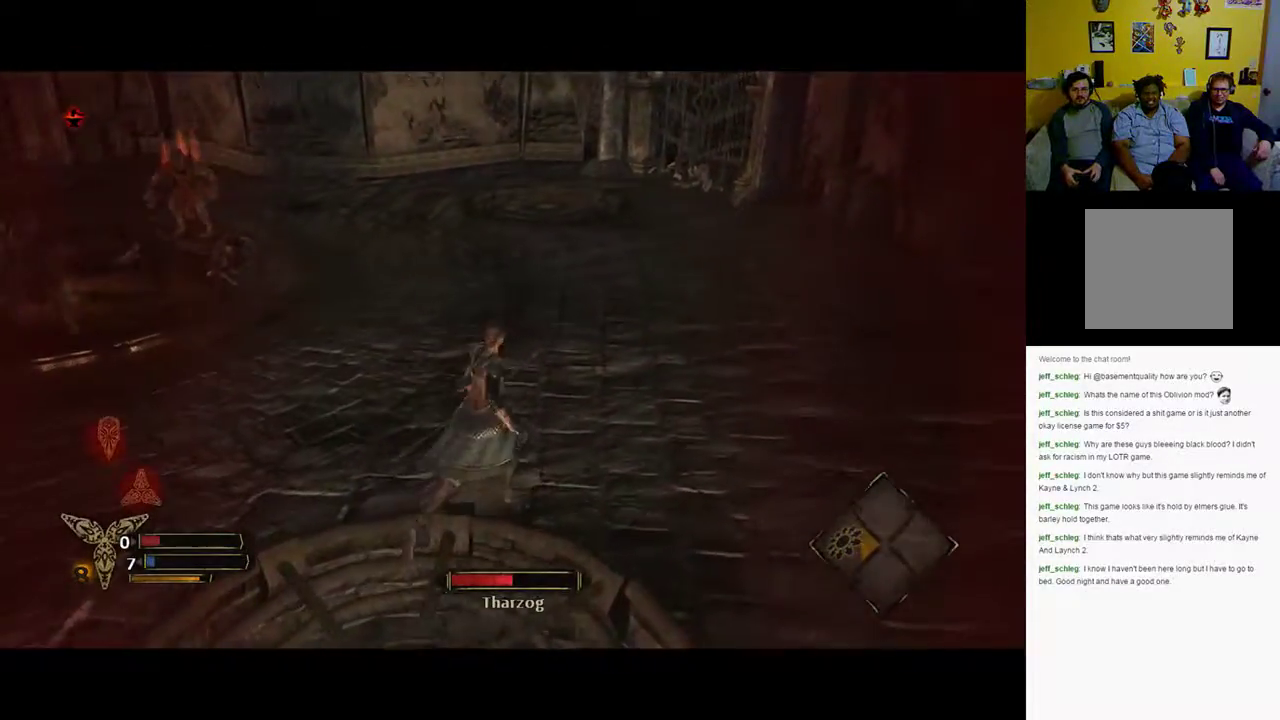
{"buttons": [], "left_stick": "up", "right_stick": "center", "events": [[250, "left_stick", "up"]]}
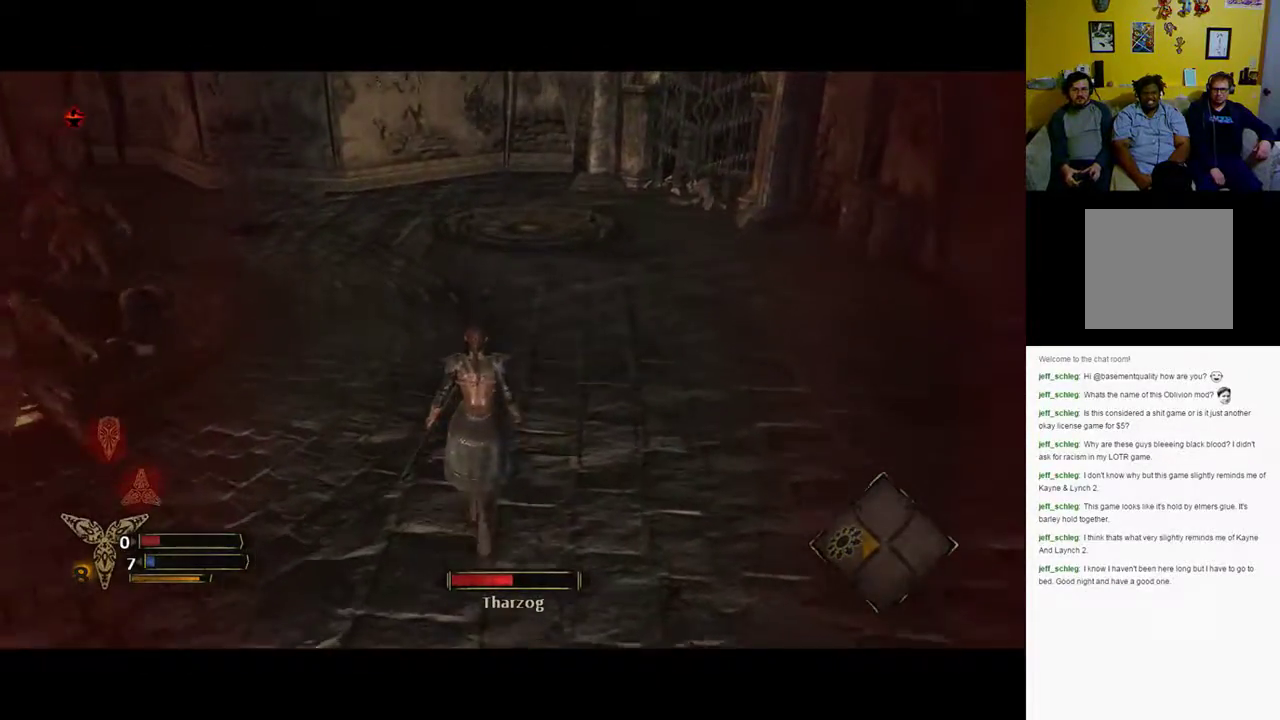
{"buttons": ["DPAD_LEFT"], "left_stick": "up", "right_stick": "center", "events": [[500, "DPAD_LEFT", "down"]]}
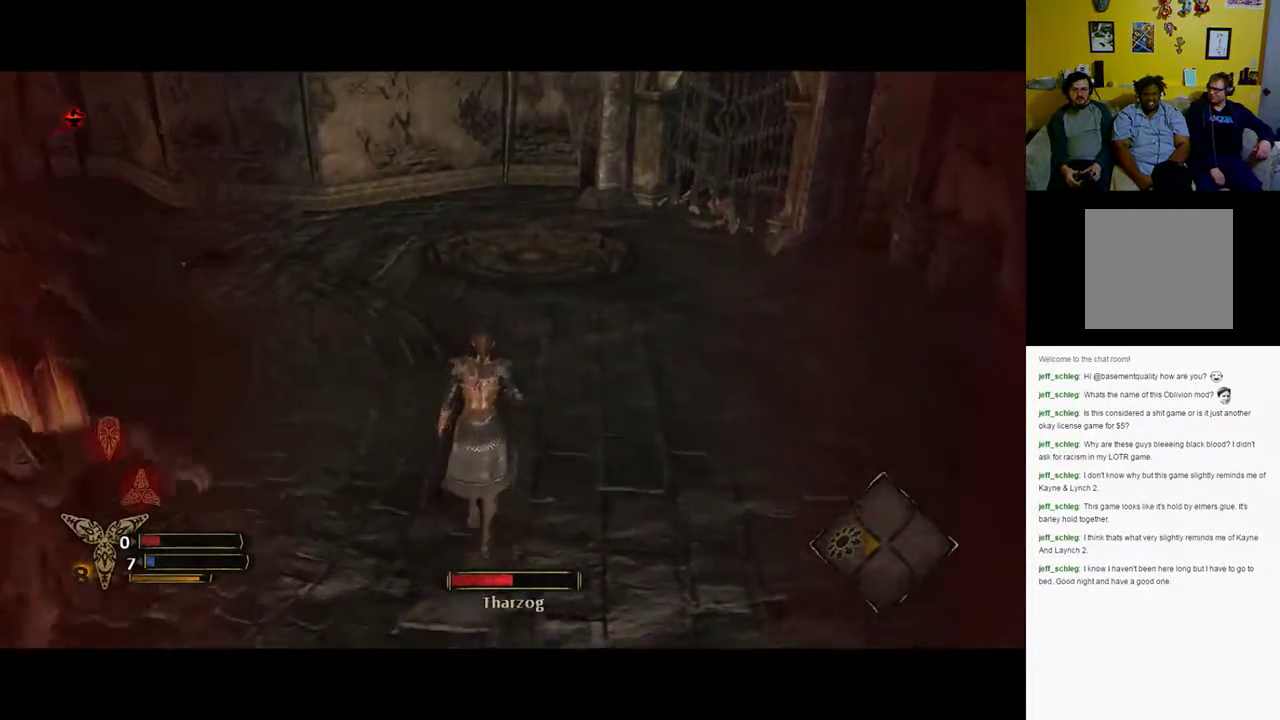
{"buttons": [], "left_stick": "up", "right_stick": "center", "events": [[100, "DPAD_LEFT", "up"]]}
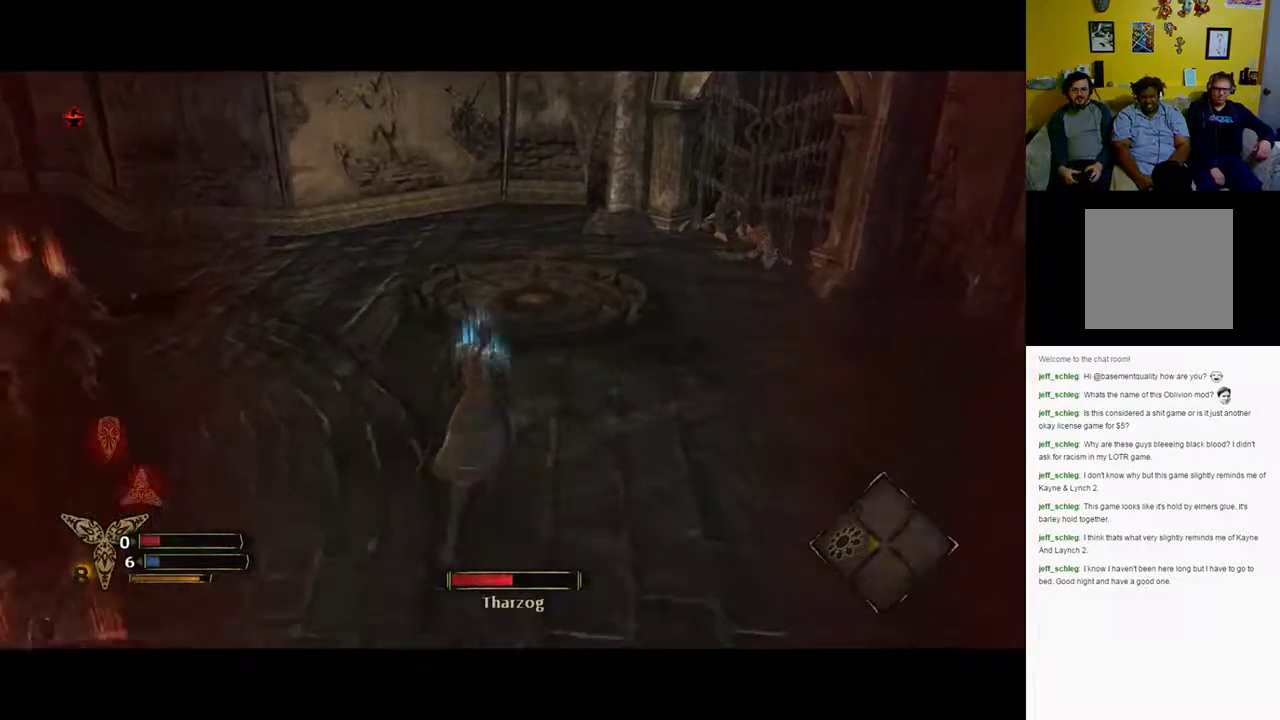
{"buttons": [], "left_stick": "up", "right_stick": "left", "events": [[233, "right_stick", "left"]]}
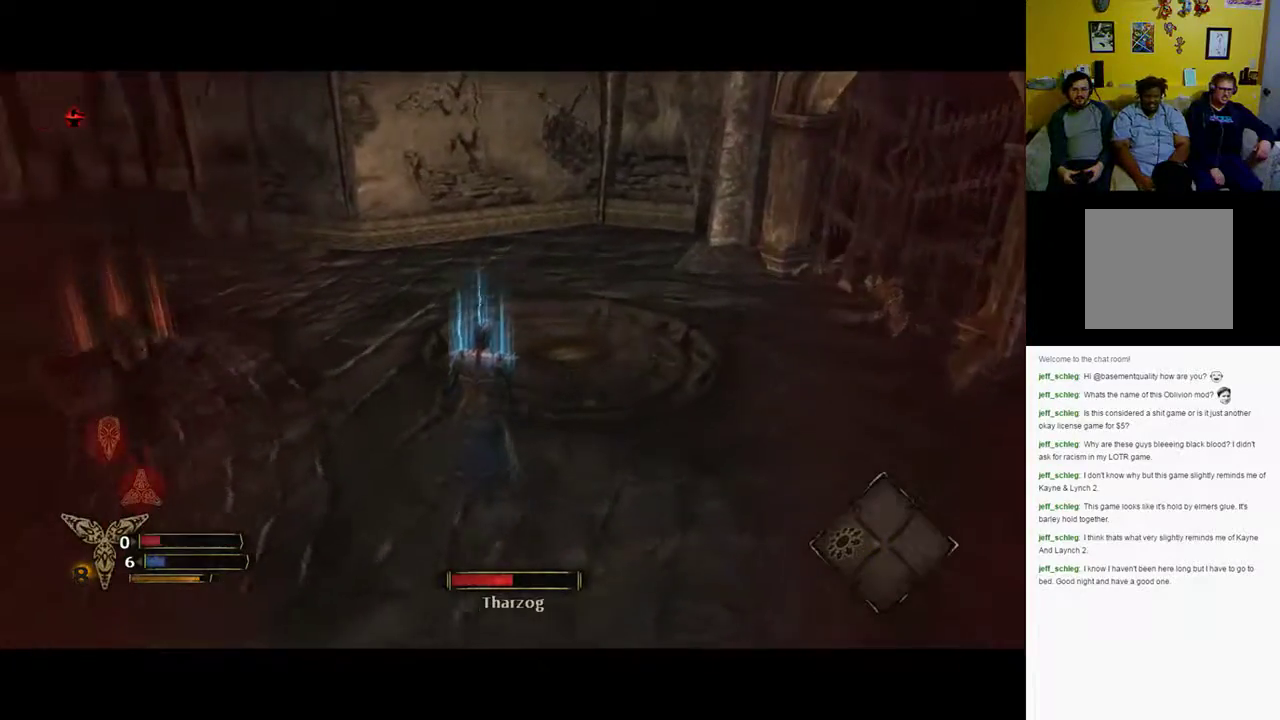
{"buttons": [], "left_stick": "up", "right_stick": "center", "events": [[283, "right_stick", "center"]]}
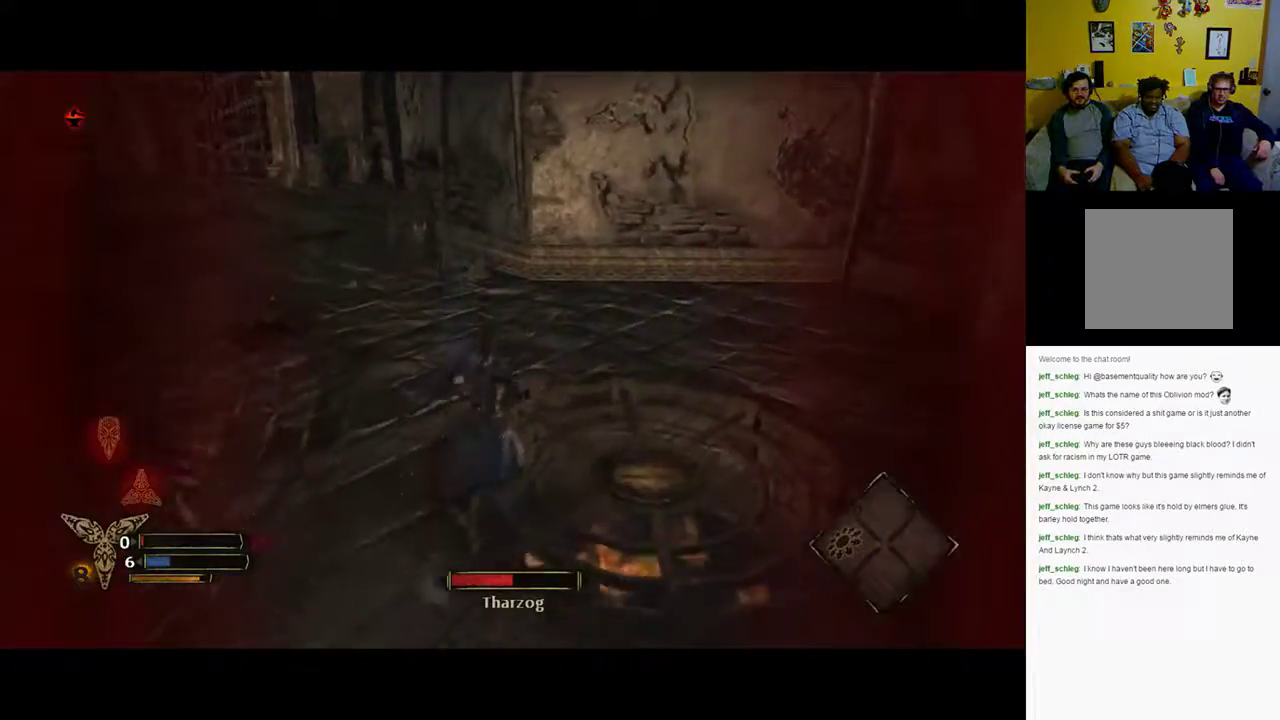
{"buttons": [], "left_stick": "up", "right_stick": "left", "events": [[33, "right_stick", "left"]]}
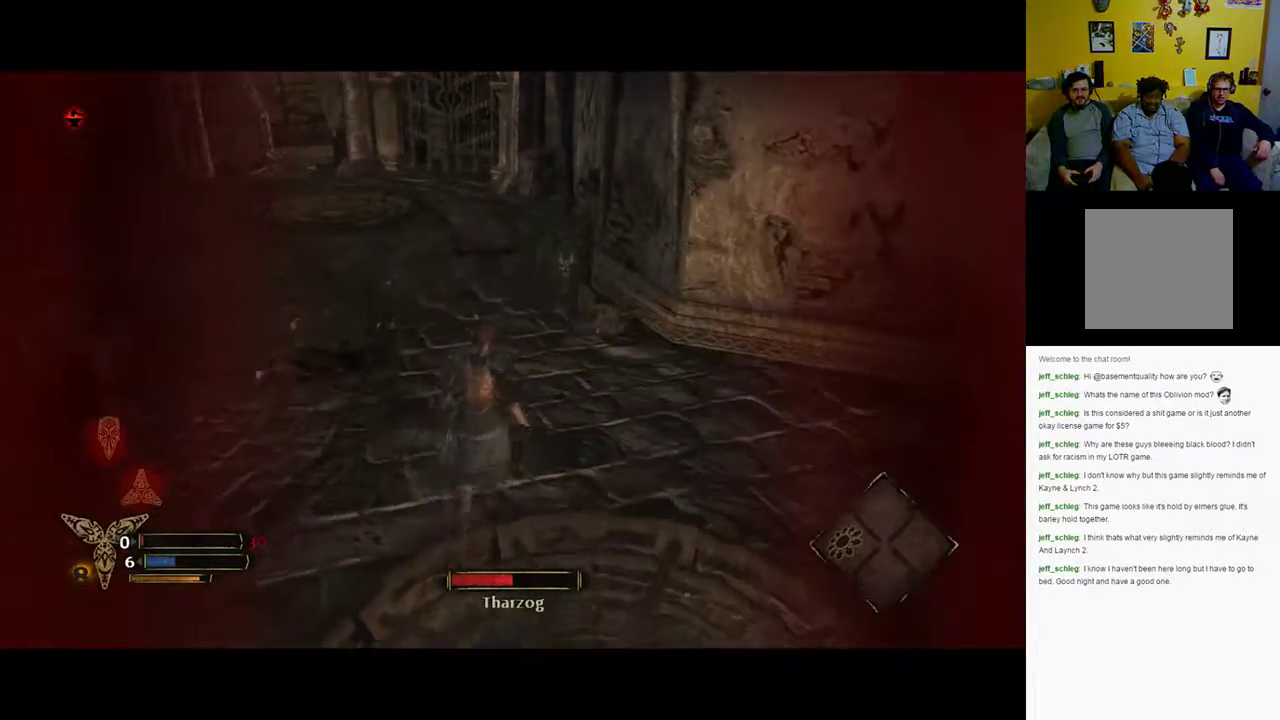
{"buttons": [], "left_stick": "up", "right_stick": "left", "events": []}
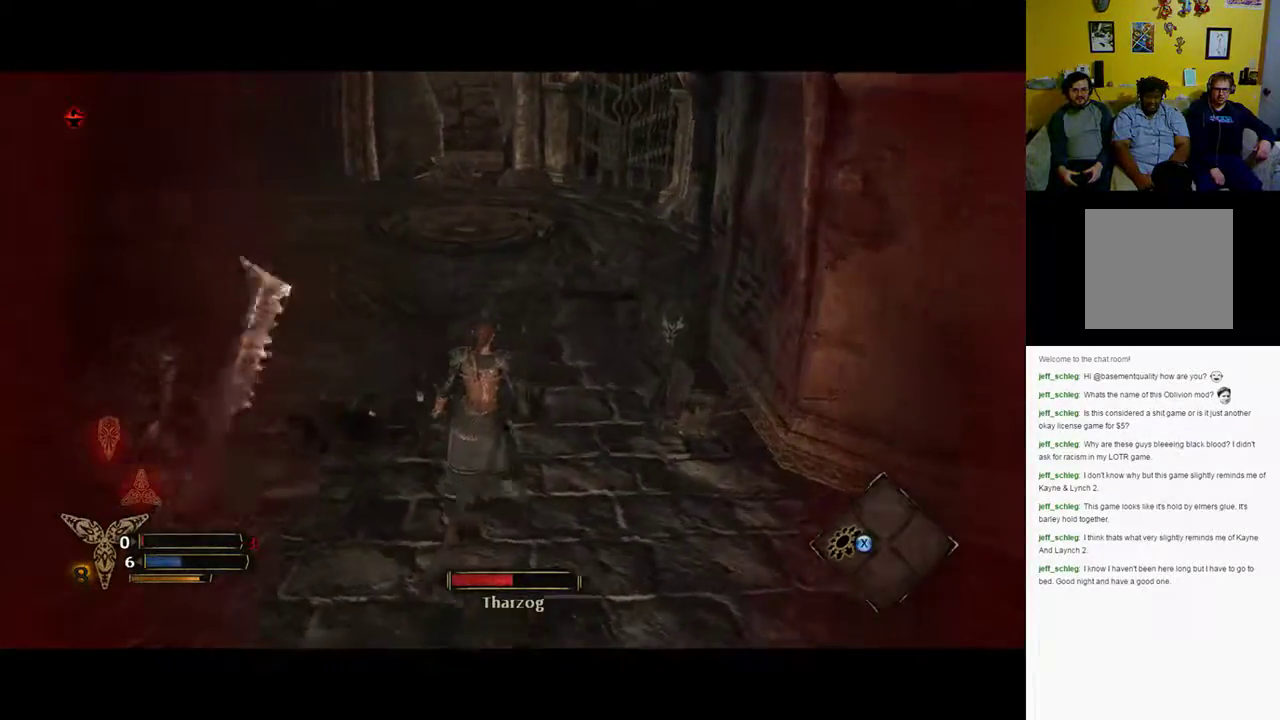
{"buttons": [], "left_stick": "up", "right_stick": "left", "events": [[217, "right_stick", "center"], [467, "right_stick", "left"]]}
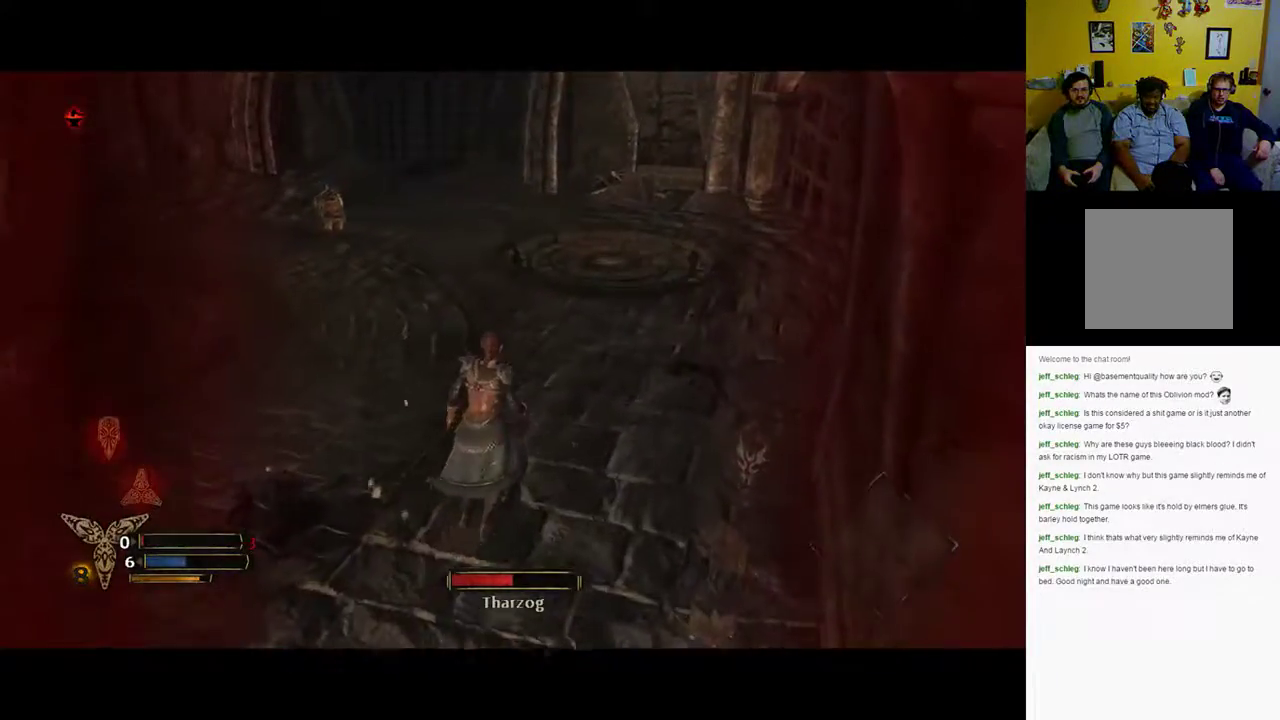
{"buttons": [], "left_stick": "up", "right_stick": "center", "events": [[117, "right_stick", "center"]]}
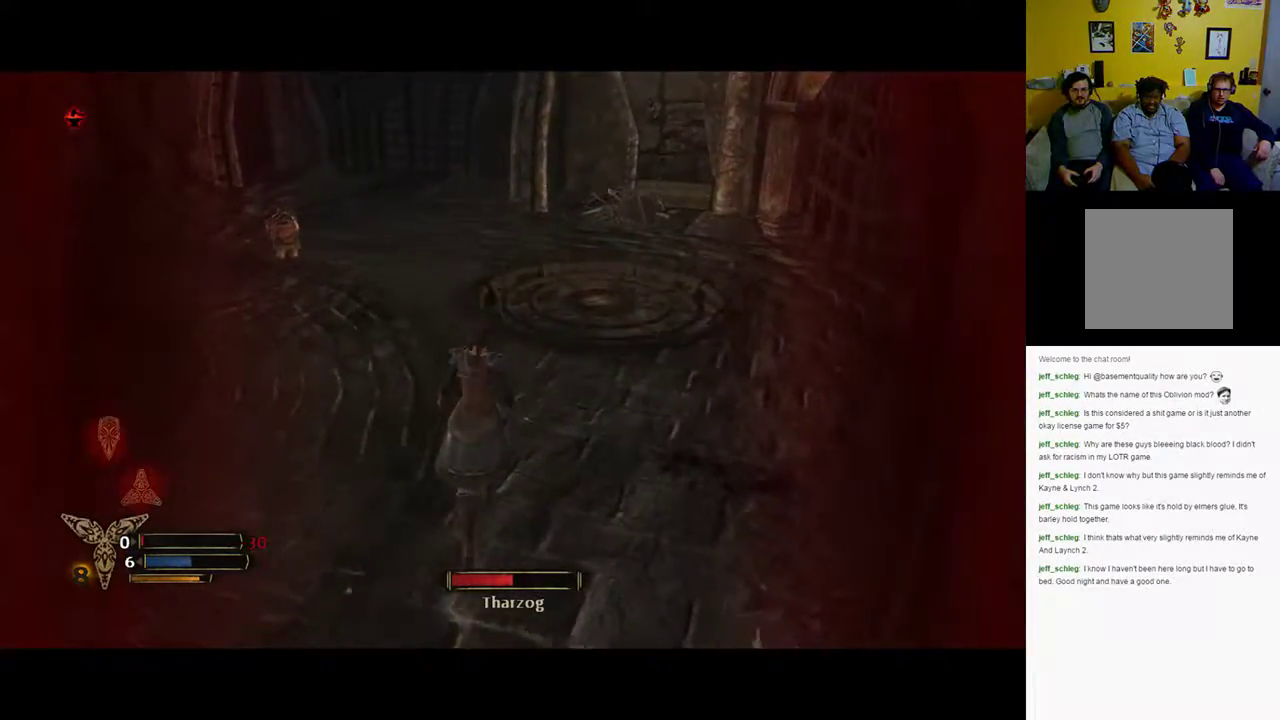
{"buttons": [], "left_stick": "up", "right_stick": "left", "events": [[200, "right_stick", "left"]]}
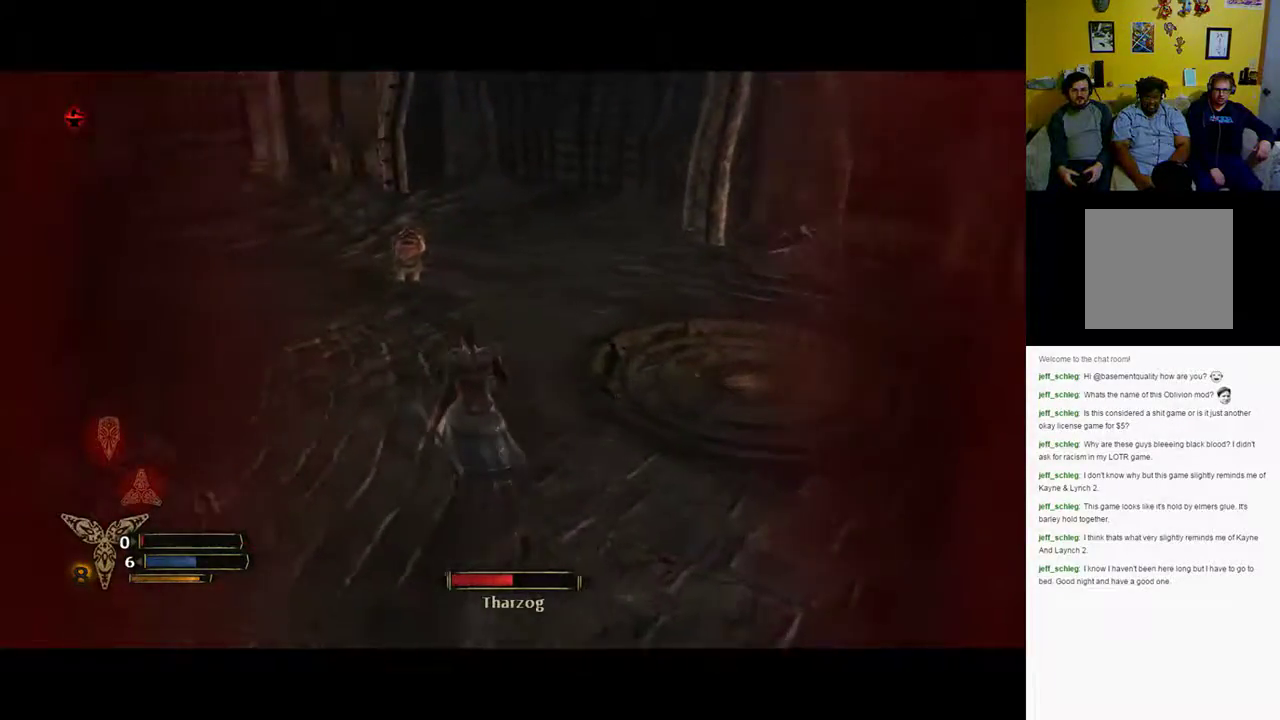
{"buttons": [], "left_stick": "up", "right_stick": "center", "events": [[33, "right_stick", "center"]]}
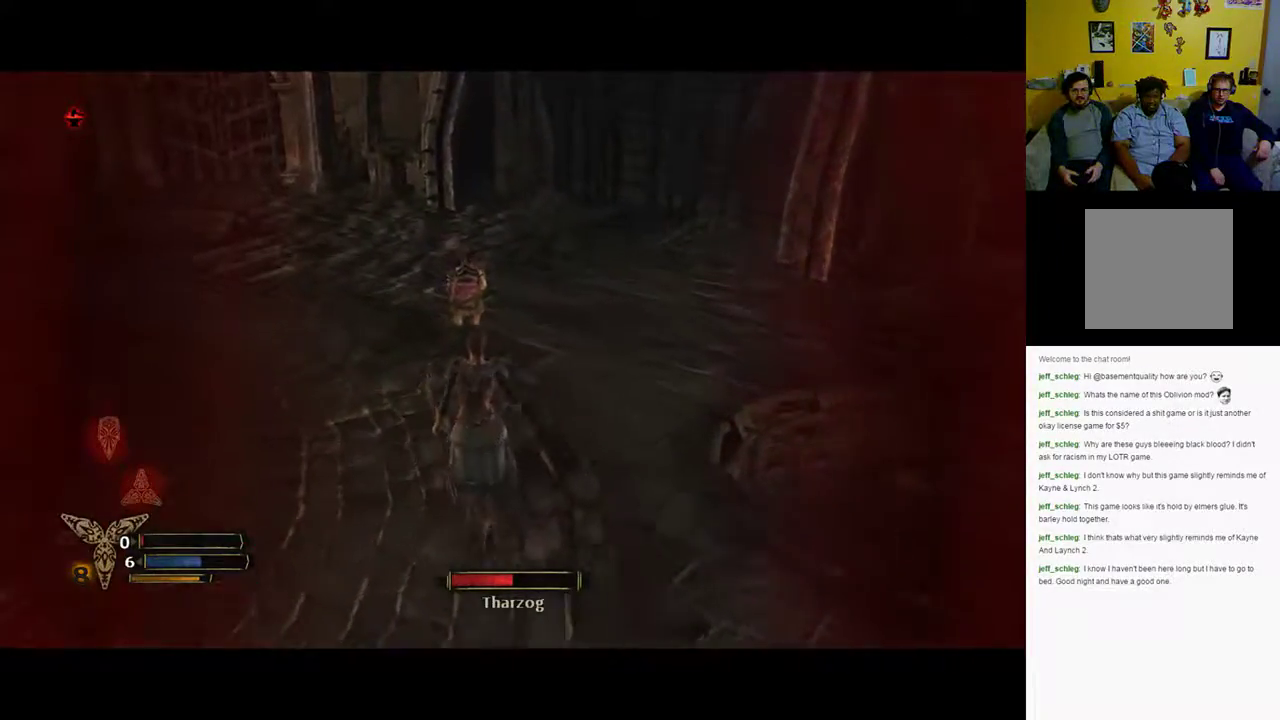
{"buttons": [], "left_stick": "up", "right_stick": "center", "events": []}
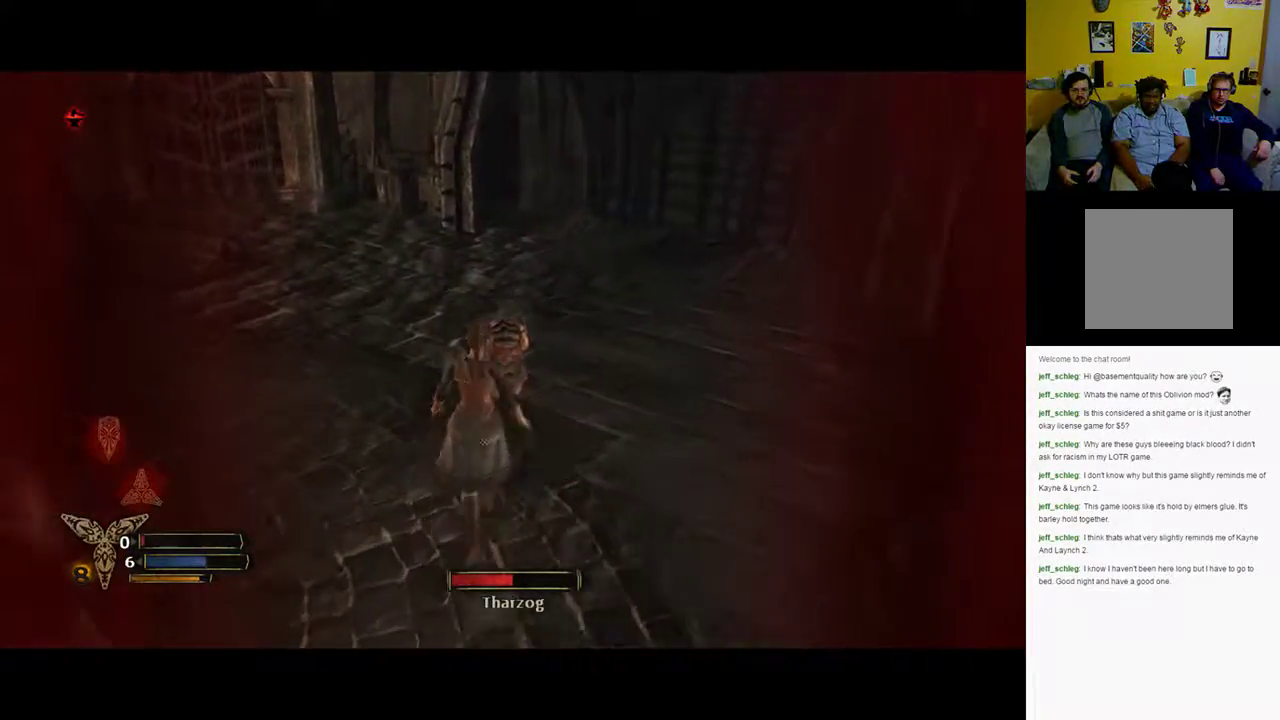
{"buttons": [], "left_stick": "up", "right_stick": "center", "events": []}
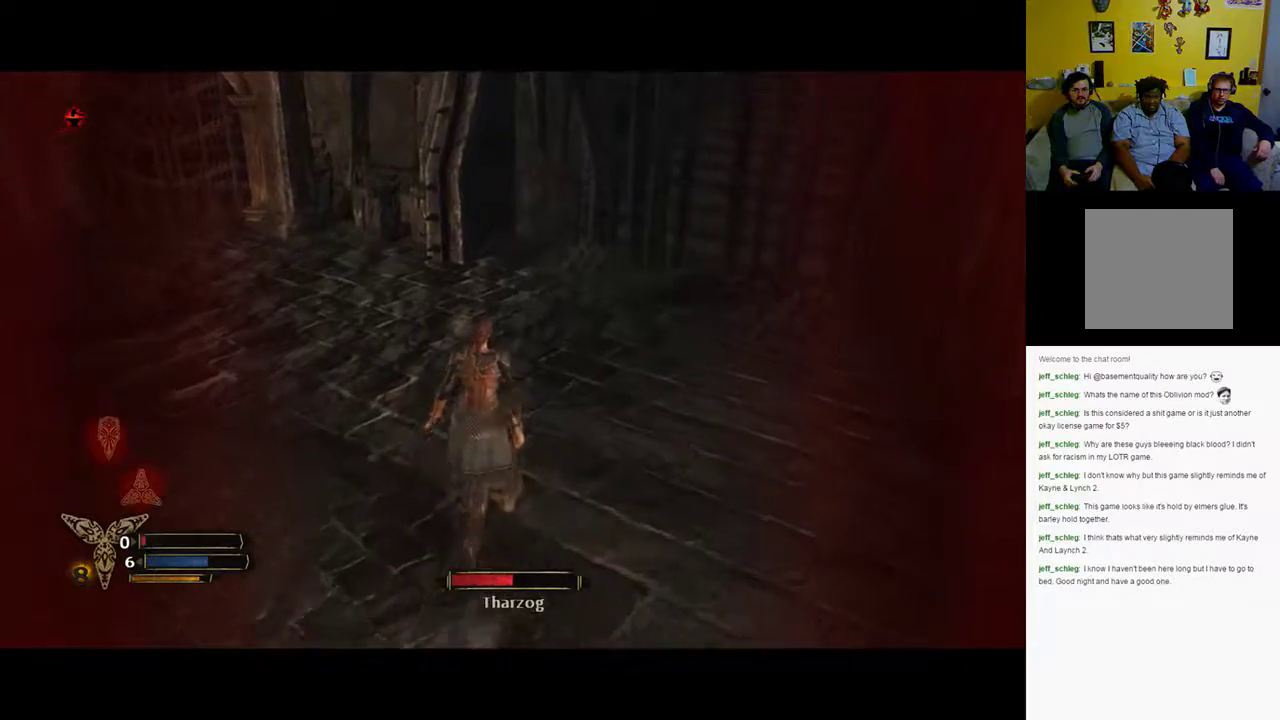
{"buttons": [], "left_stick": "up-right", "right_stick": "left", "events": [[67, "right_stick", "left"], [133, "left_stick", "up-right"]]}
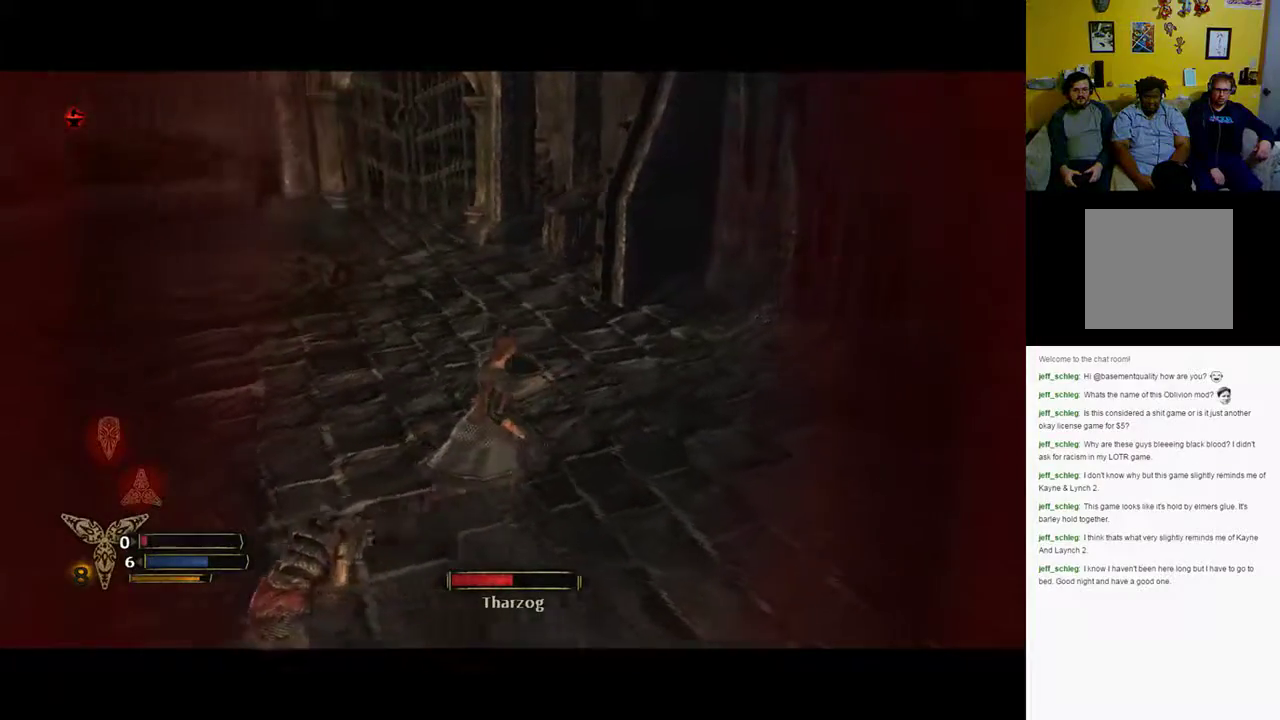
{"buttons": [], "left_stick": "up-right", "right_stick": "left", "events": []}
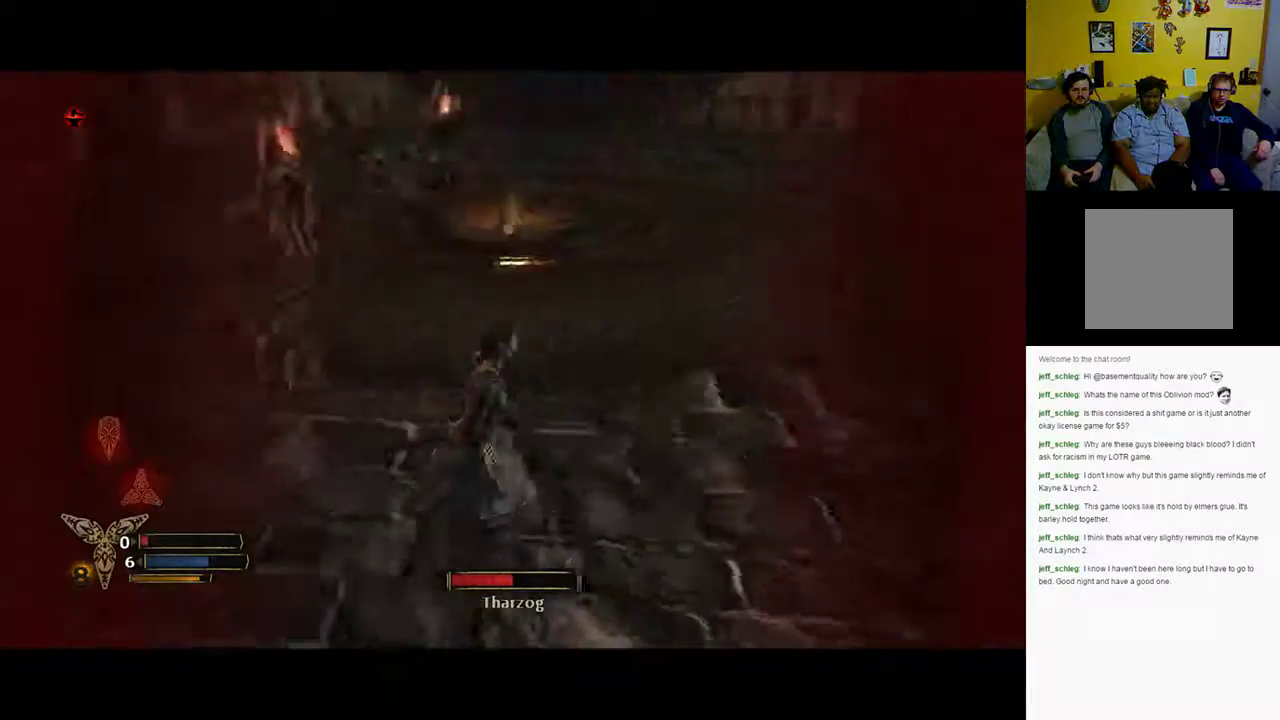
{"buttons": [], "left_stick": "right", "right_stick": "center", "events": [[200, "right_stick", "center"], [367, "left_stick", "right"]]}
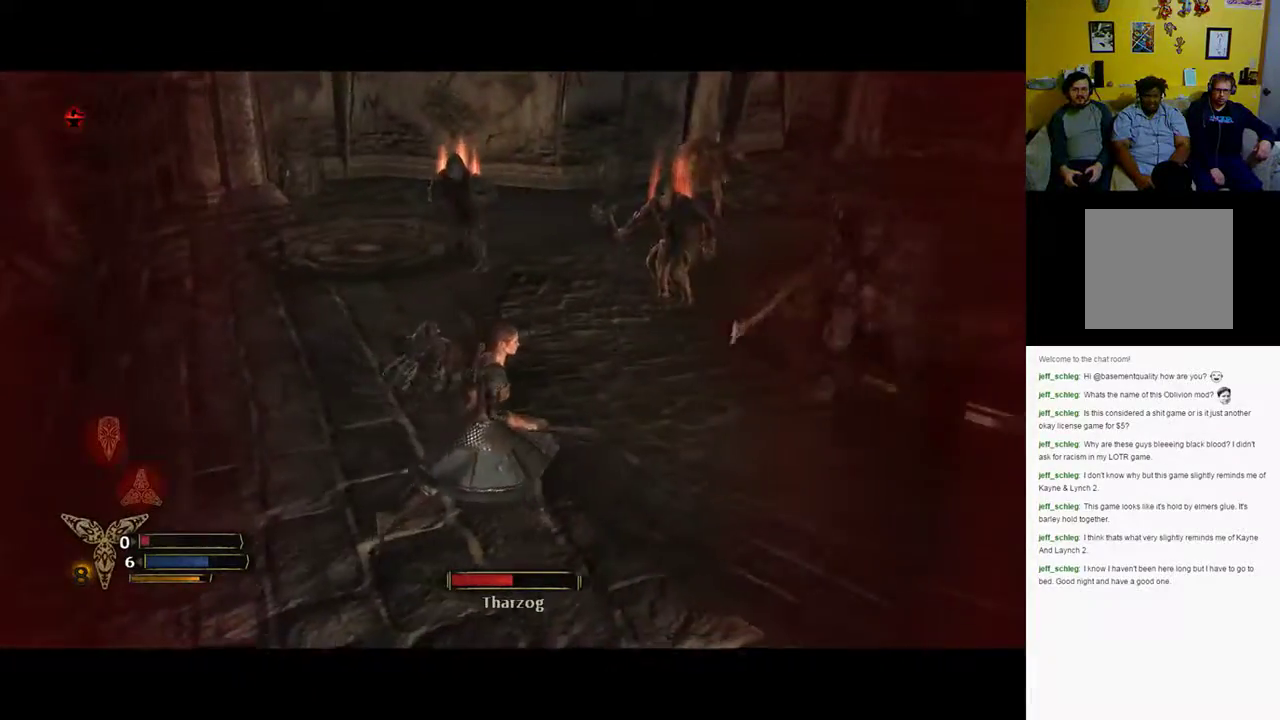
{"buttons": [], "left_stick": "down-right", "right_stick": "center", "events": [[100, "left_stick", "down-right"]]}
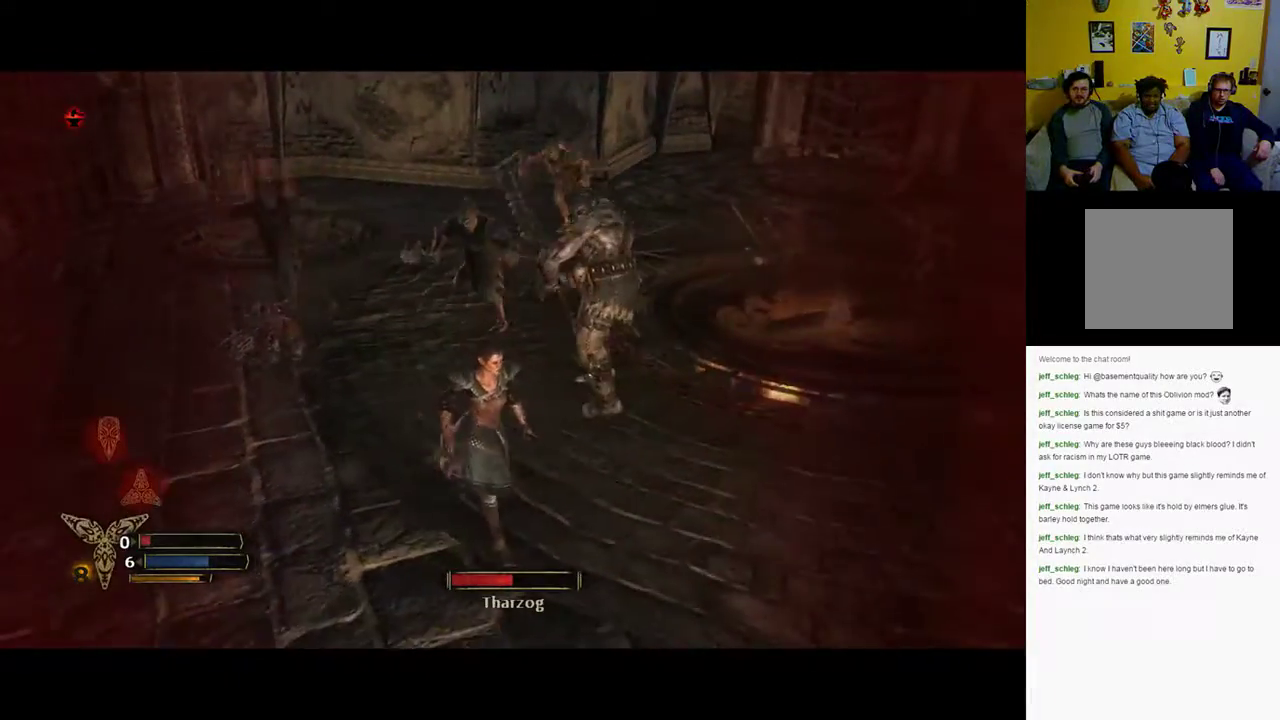
{"buttons": [], "left_stick": "down-right", "right_stick": "center", "events": []}
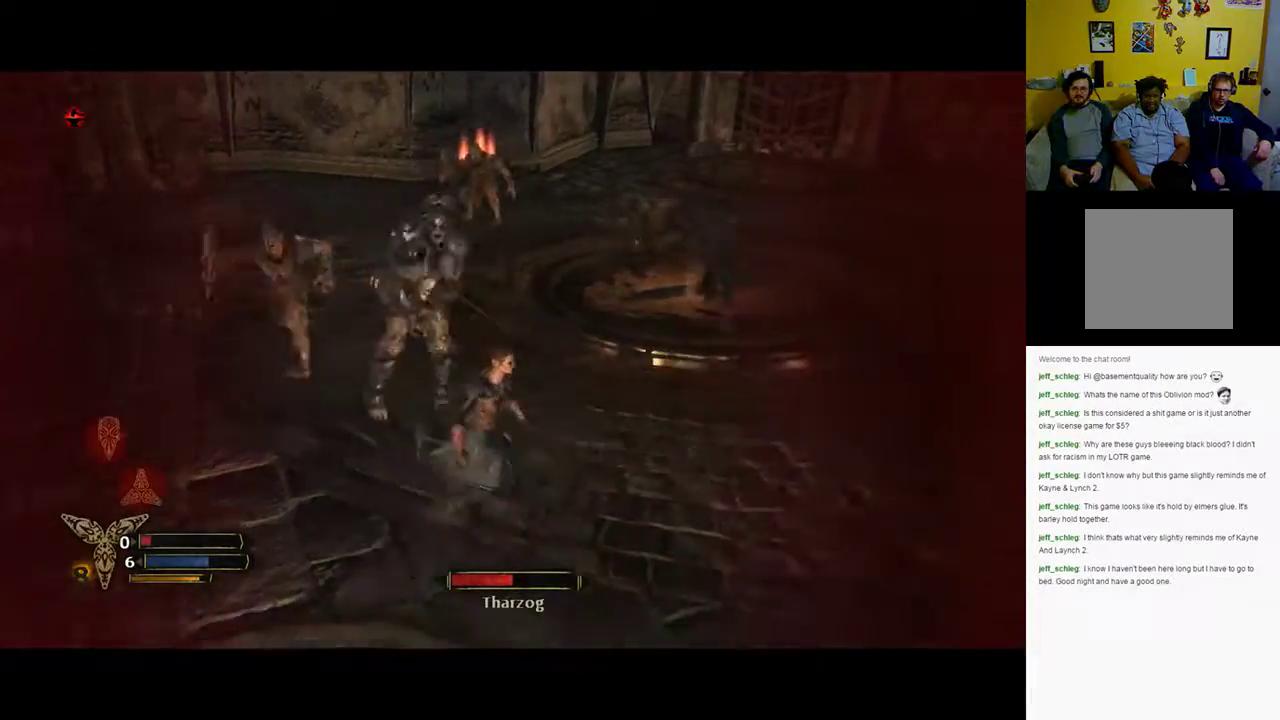
{"buttons": [], "left_stick": "down-right", "right_stick": "center", "events": []}
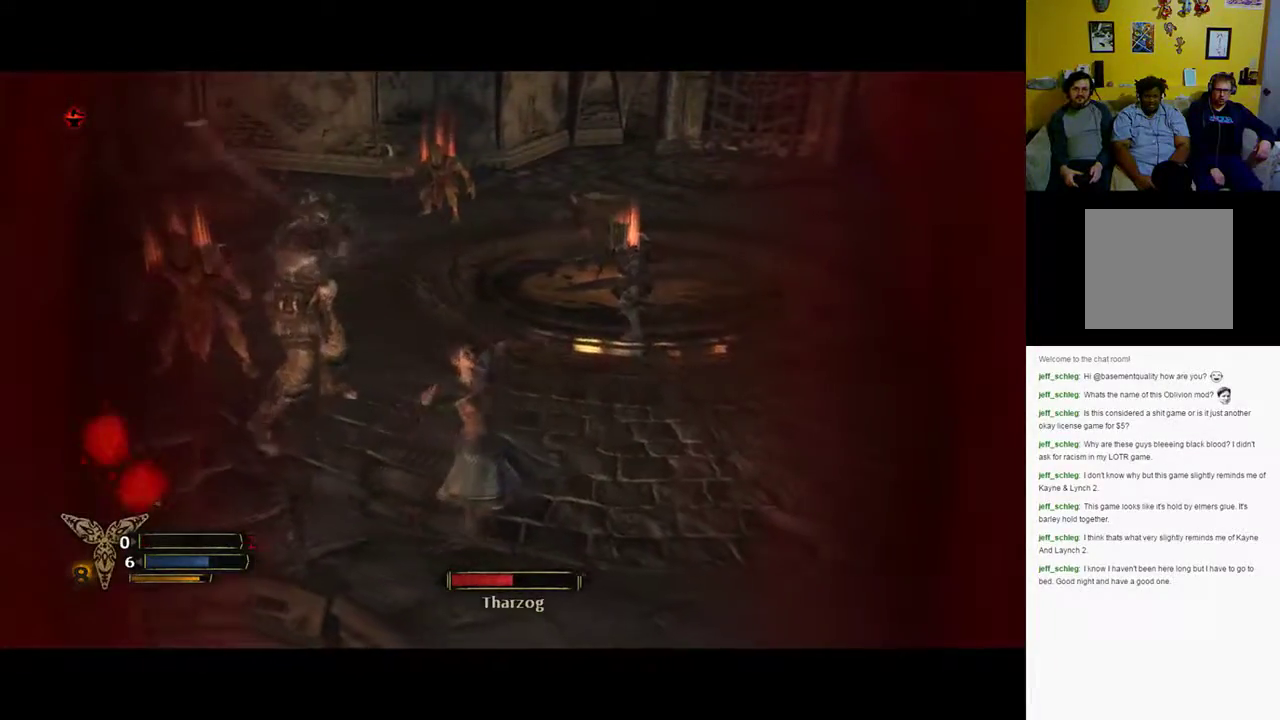
{"buttons": [], "left_stick": "center", "right_stick": "center", "events": [[183, "left_stick", "center"]]}